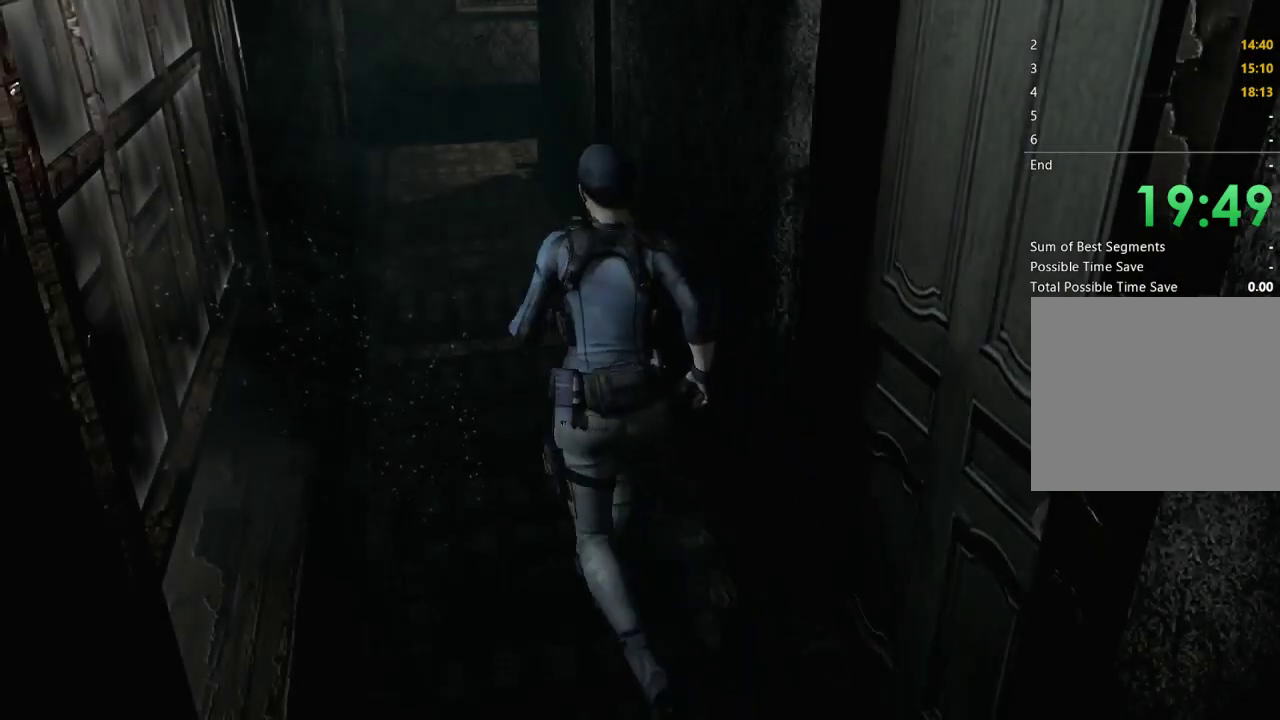
Gameplay with a controller (Xbox layout); each line is a JSON object with the inputs held at the frame after it. "events" lists button and stick changes between this image and that frame as [ms after this image, input, new state], when the widget could be followed in between.
{"buttons": [], "left_stick": "up", "right_stick": "center"}
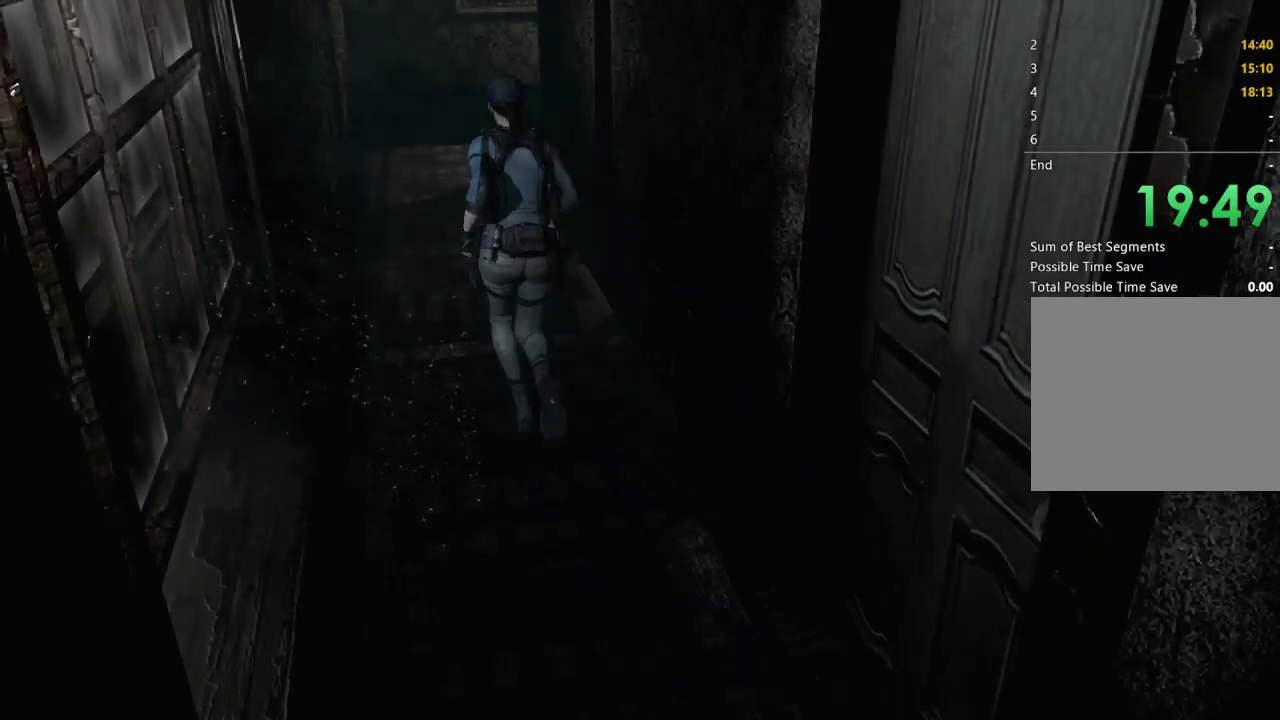
{"buttons": [], "left_stick": "up", "right_stick": "center", "events": []}
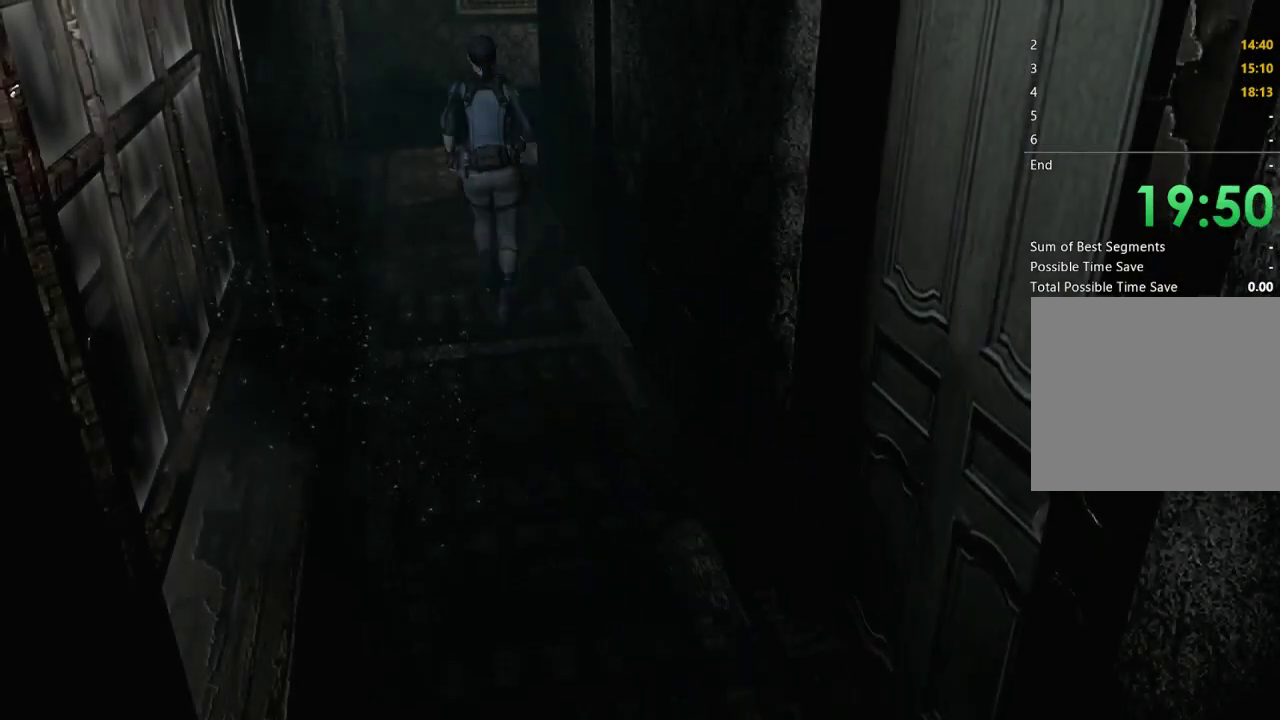
{"buttons": [], "left_stick": "up", "right_stick": "center", "events": []}
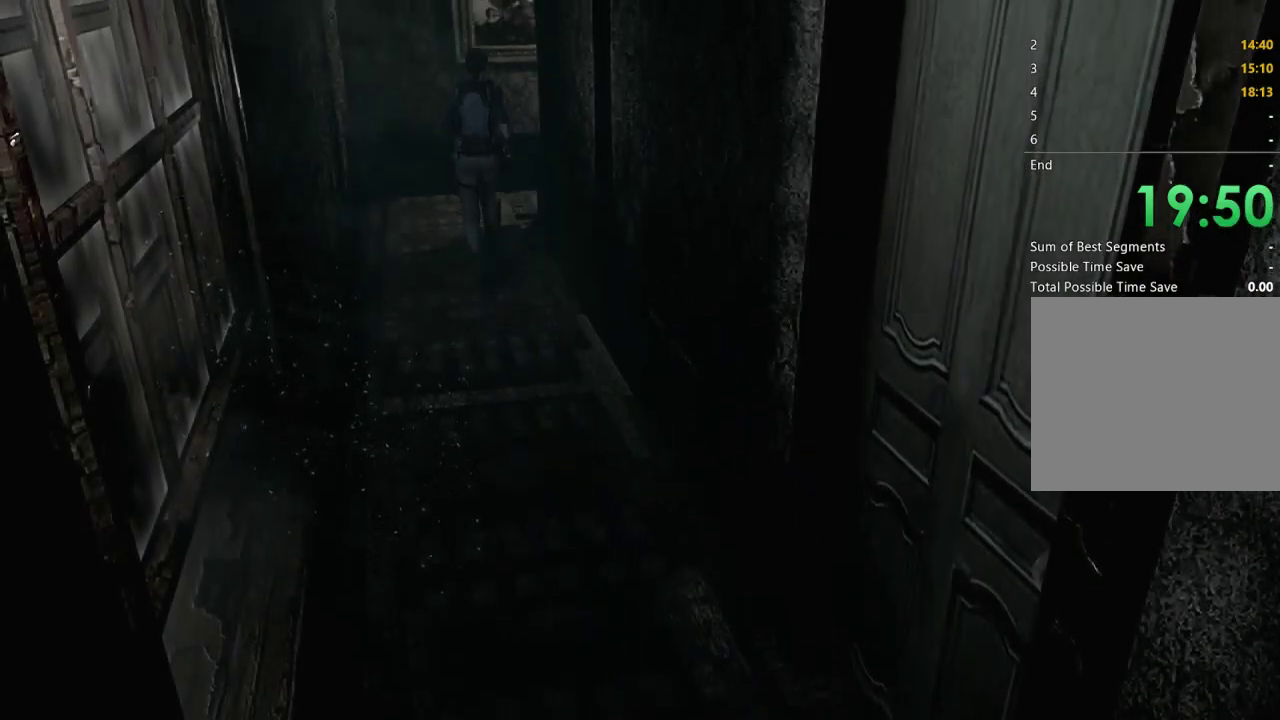
{"buttons": [], "left_stick": "up", "right_stick": "center", "events": []}
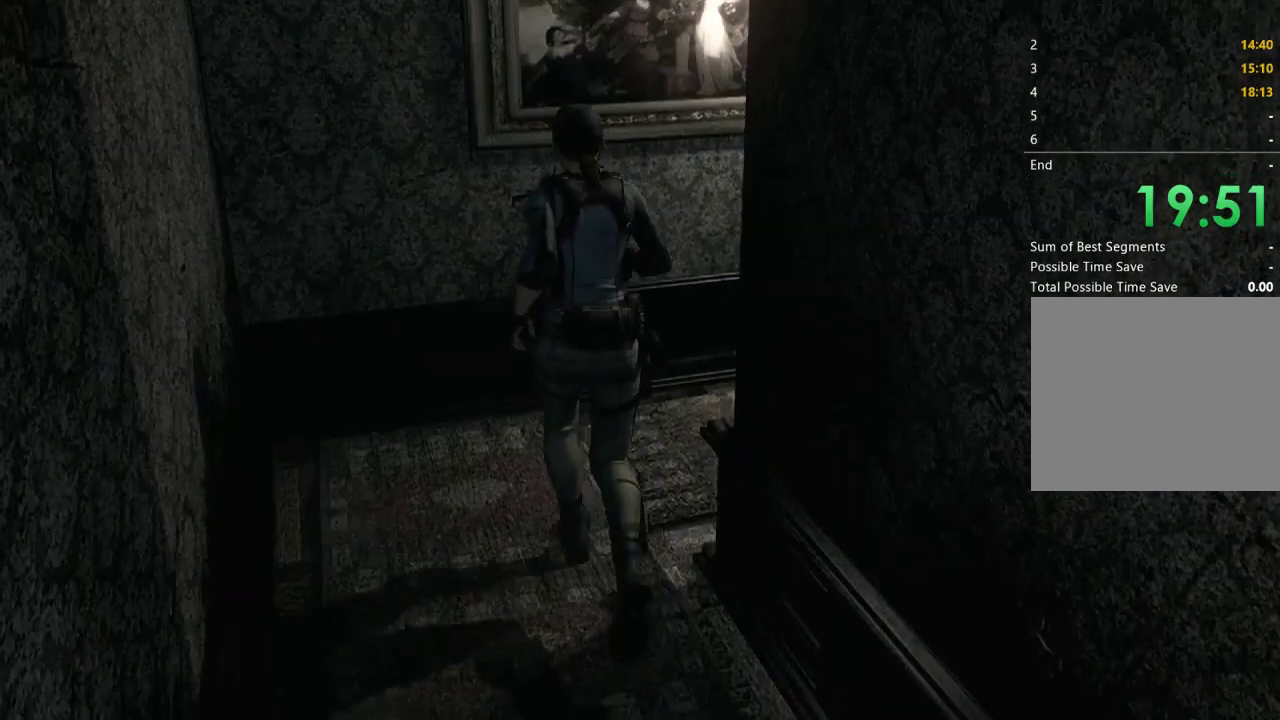
{"buttons": [], "left_stick": "up-right", "right_stick": "center", "events": [[167, "left_stick", "up-right"], [267, "left_stick", "right"], [467, "left_stick", "up-right"]]}
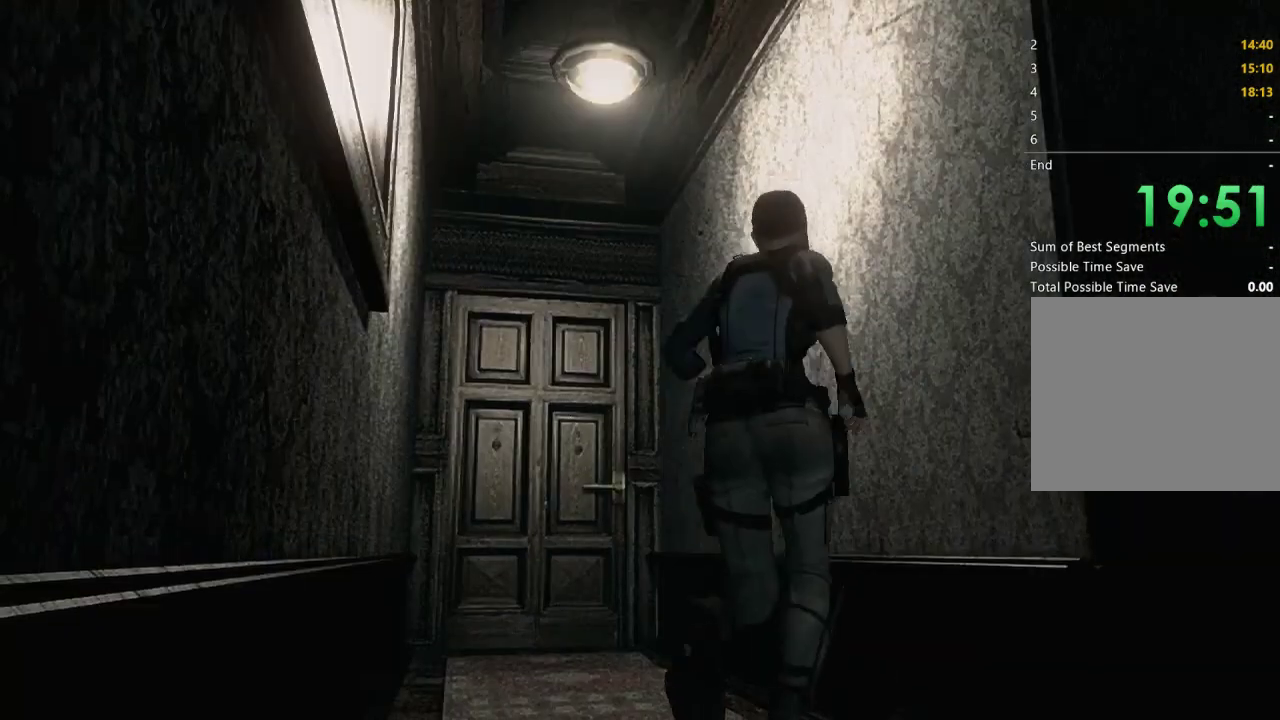
{"buttons": [], "left_stick": "up", "right_stick": "center", "events": [[33, "left_stick", "up"]]}
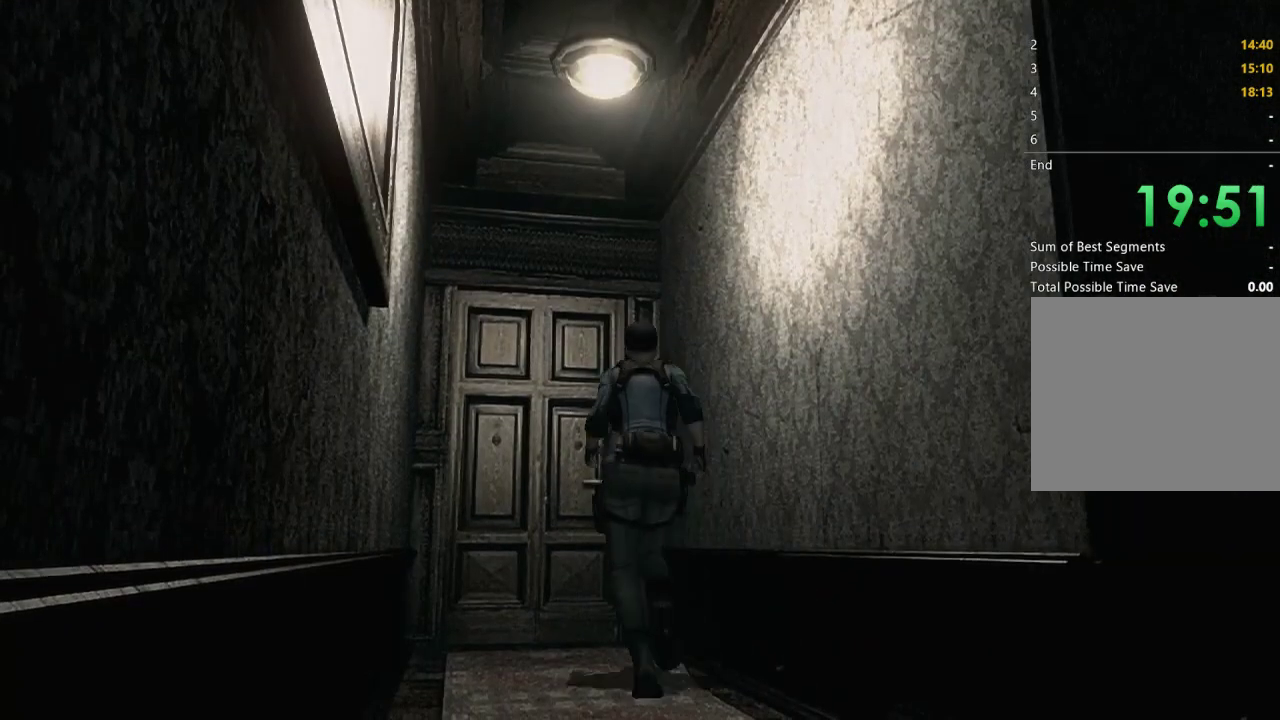
{"buttons": ["A"], "left_stick": "up", "right_stick": "center", "events": [[233, "A", "down"], [400, "A", "up"], [467, "A", "down"]]}
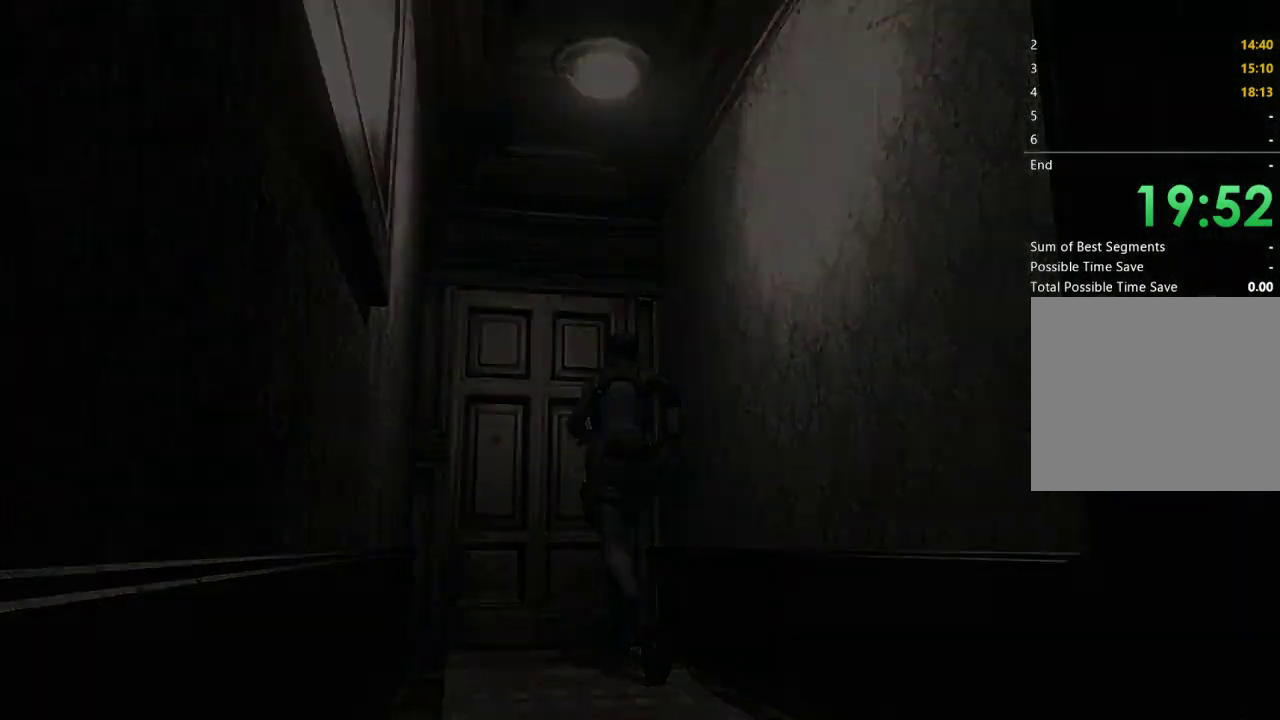
{"buttons": [], "left_stick": "center", "right_stick": "center", "events": [[67, "A", "up"], [100, "left_stick", "center"], [167, "A", "down"], [267, "A", "up"], [400, "A", "down"], [467, "A", "up"]]}
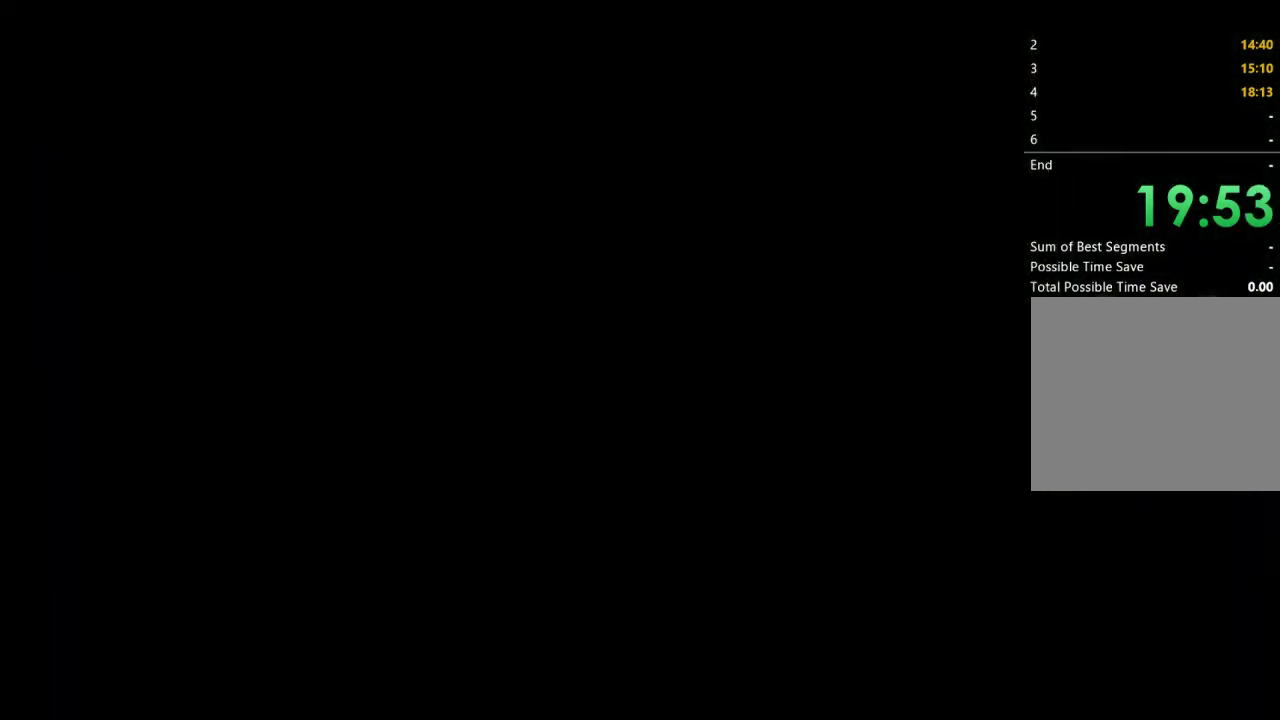
{"buttons": ["A"], "left_stick": "center", "right_stick": "center", "events": [[67, "A", "down"], [167, "A", "up"], [267, "A", "down"], [333, "A", "up"], [467, "A", "down"]]}
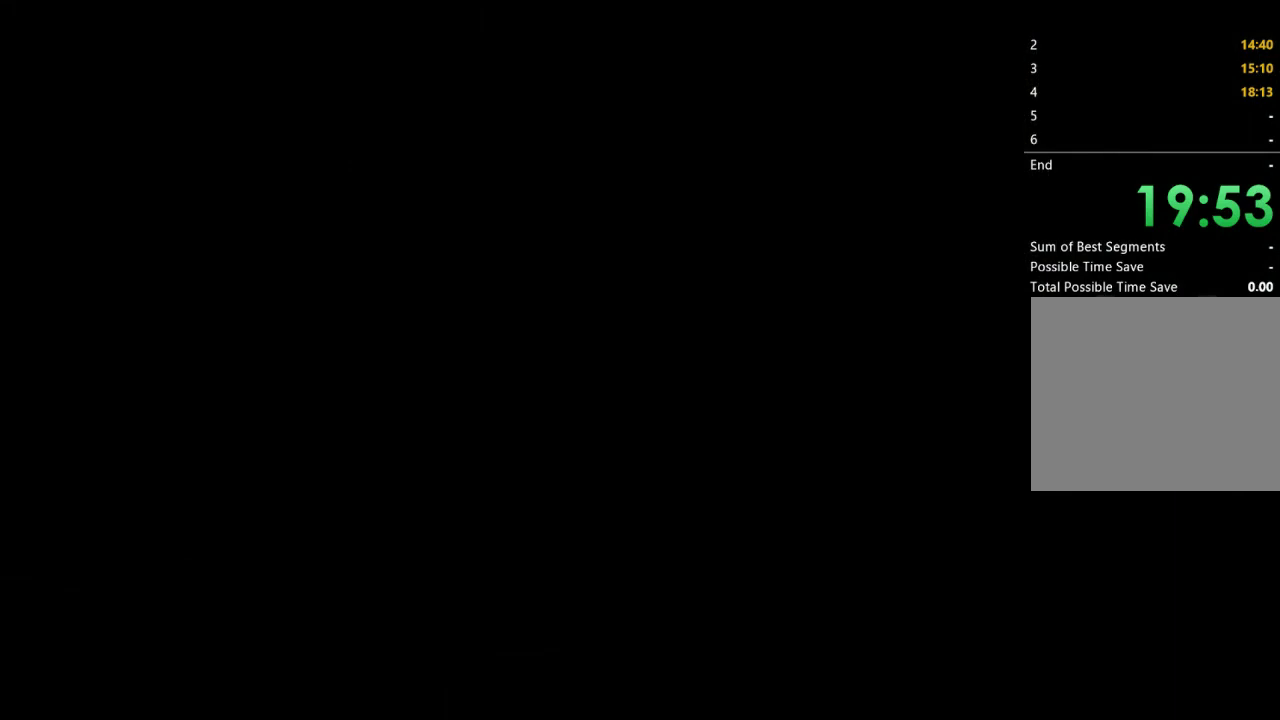
{"buttons": [], "left_stick": "center", "right_stick": "center", "events": [[33, "A", "up"], [100, "A", "down"], [200, "A", "up"]]}
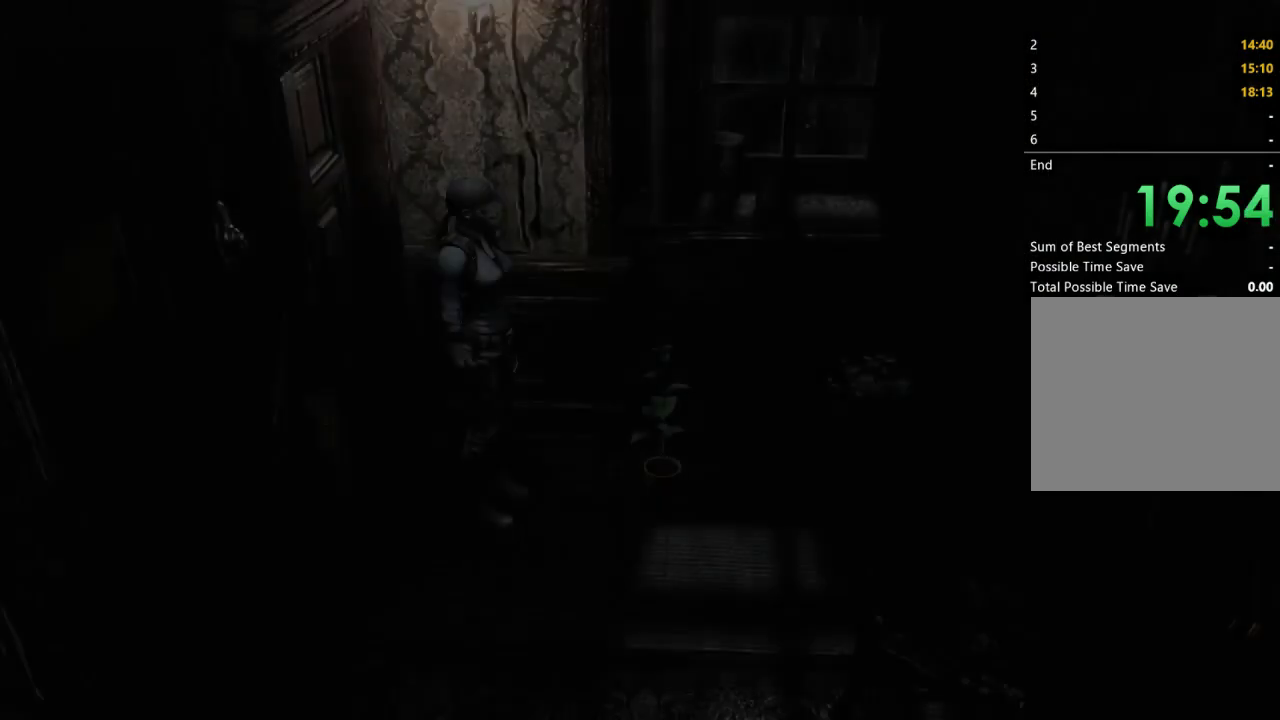
{"buttons": [], "left_stick": "right", "right_stick": "center", "events": [[167, "left_stick", "right"], [400, "A", "down"], [500, "A", "up"]]}
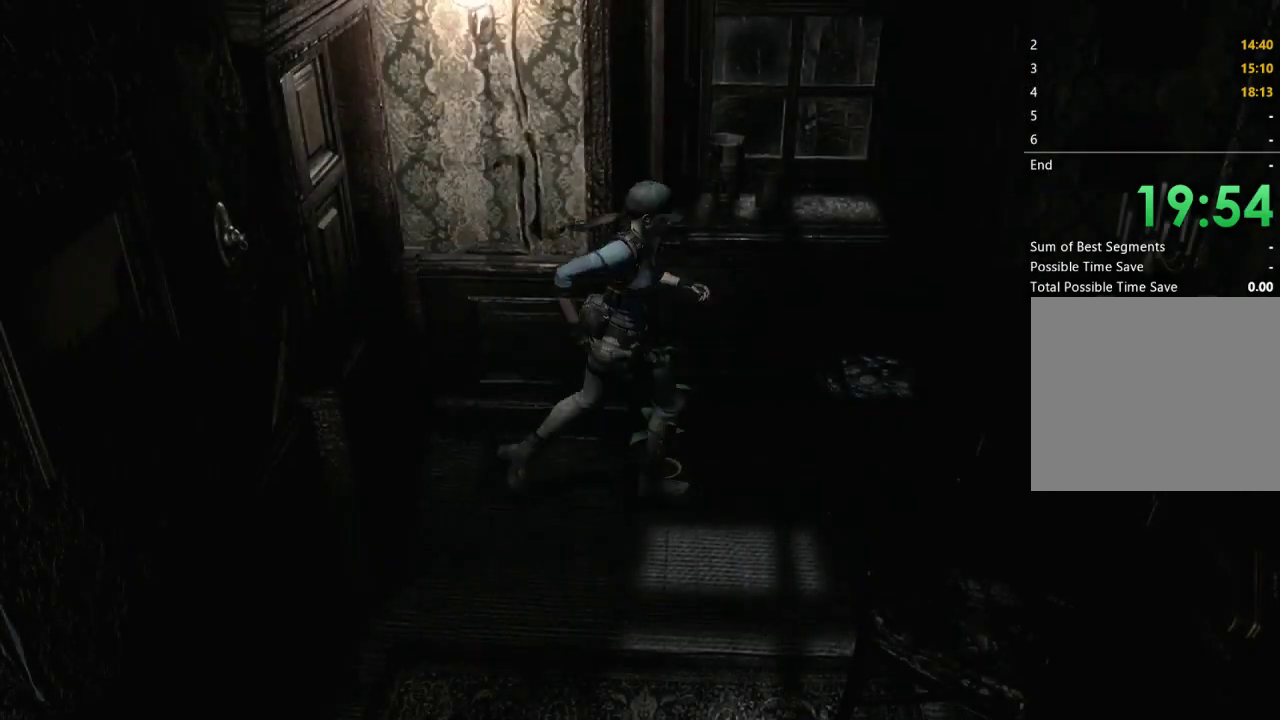
{"buttons": ["A"], "left_stick": "center", "right_stick": "center", "events": [[67, "A", "down"], [133, "left_stick", "center"], [167, "A", "up"], [267, "A", "down"], [367, "A", "up"], [433, "A", "down"]]}
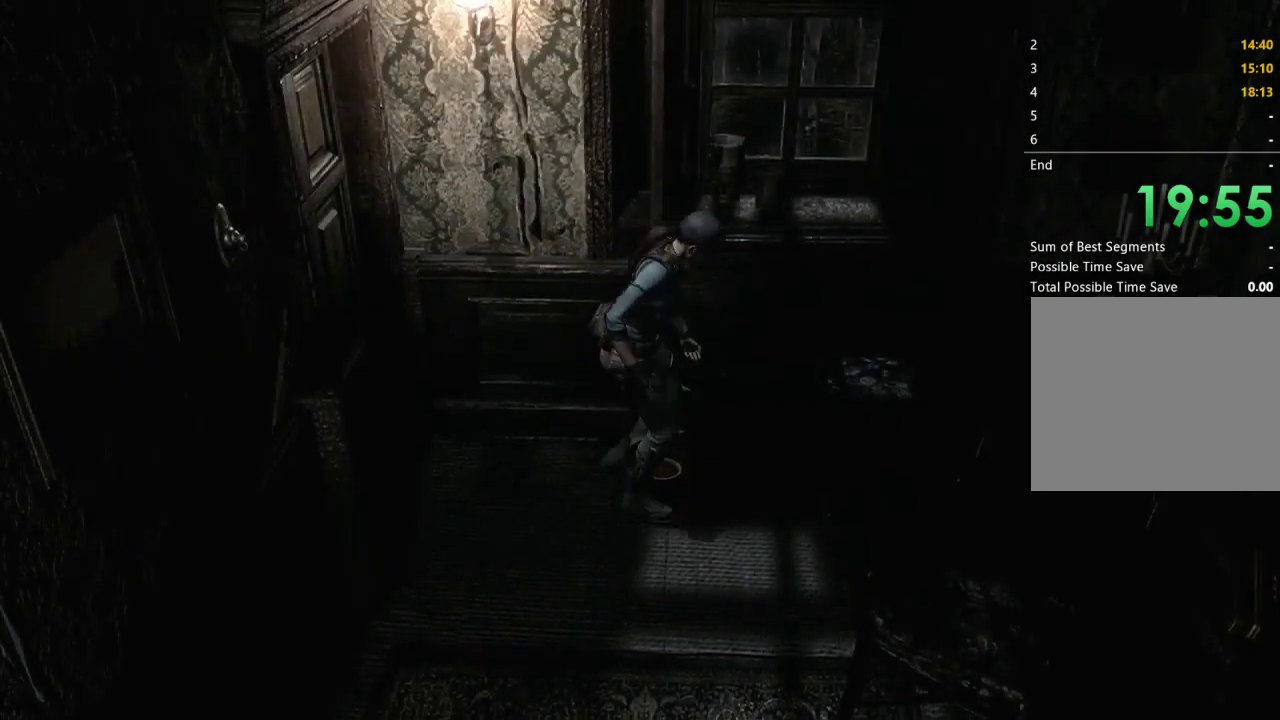
{"buttons": ["A"], "left_stick": "center", "right_stick": "center", "events": [[33, "A", "up"], [100, "A", "down"], [200, "A", "up"], [300, "A", "down"], [400, "A", "up"], [500, "A", "down"]]}
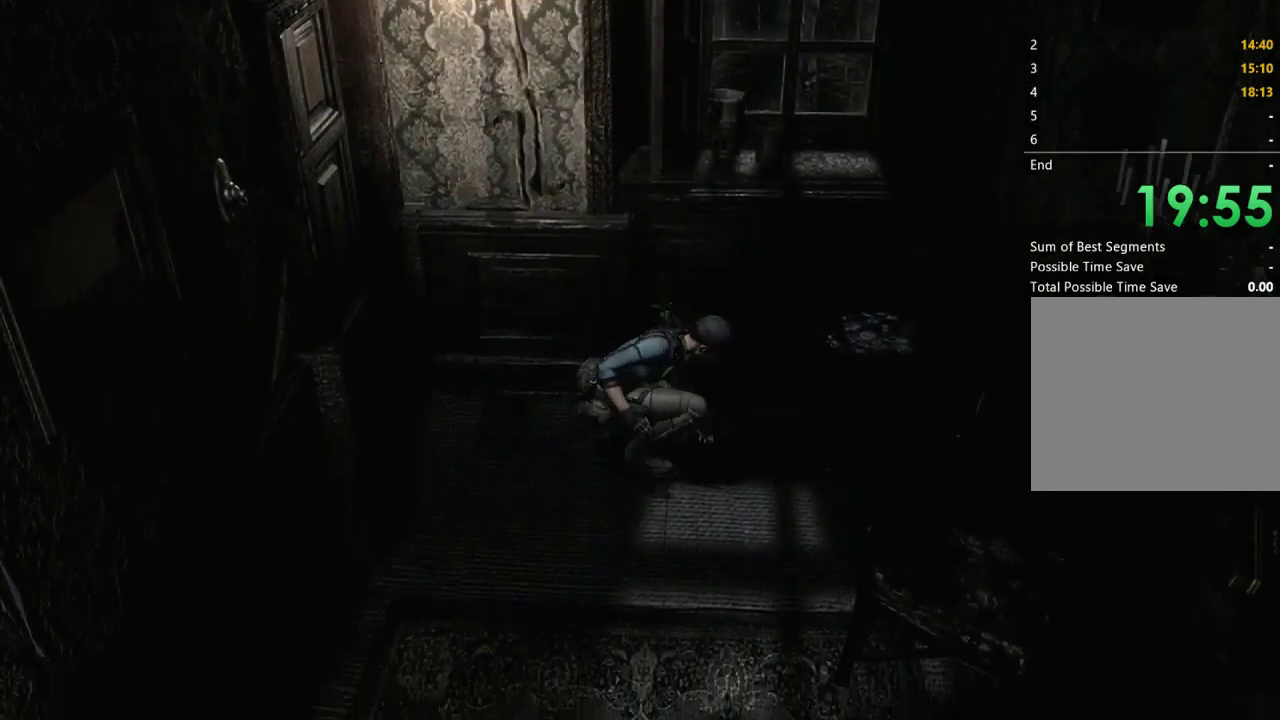
{"buttons": ["A"], "left_stick": "center", "right_stick": "center", "events": [[67, "A", "up"], [167, "A", "down"], [333, "A", "up"], [467, "A", "down"]]}
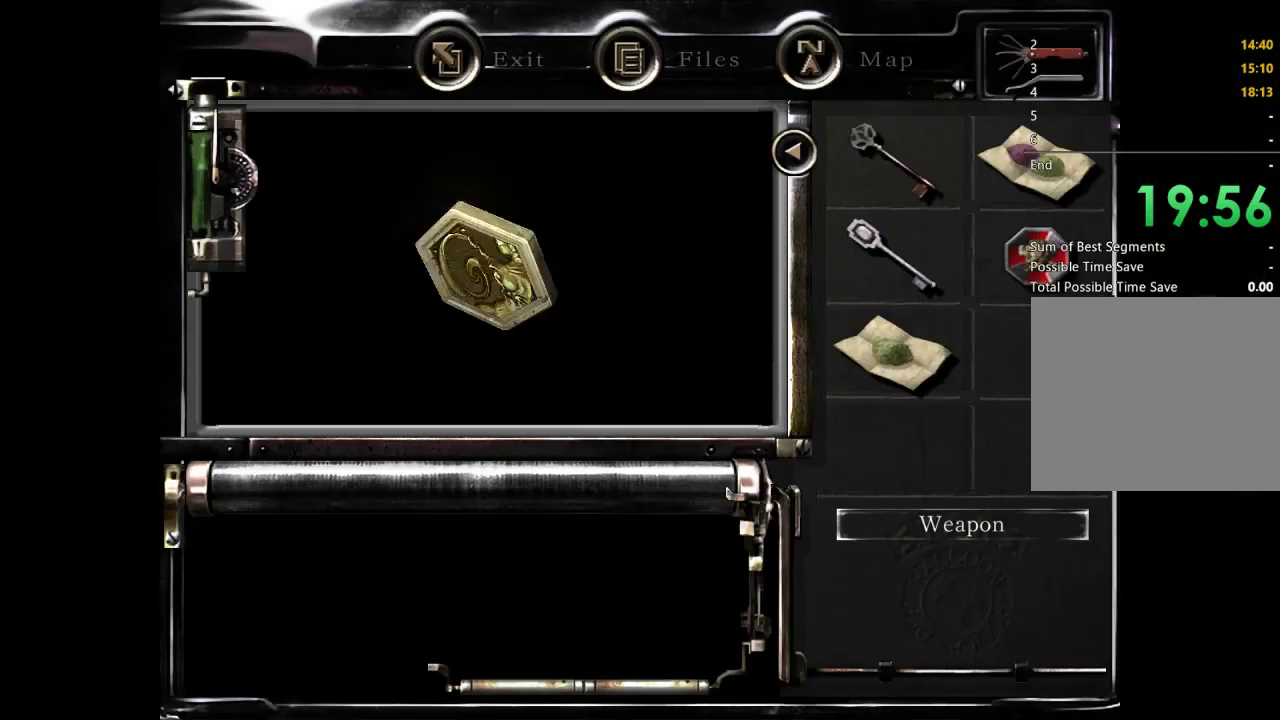
{"buttons": ["A"], "left_stick": "center", "right_stick": "center", "events": [[133, "A", "up"], [200, "A", "down"], [333, "A", "up"], [467, "A", "down"]]}
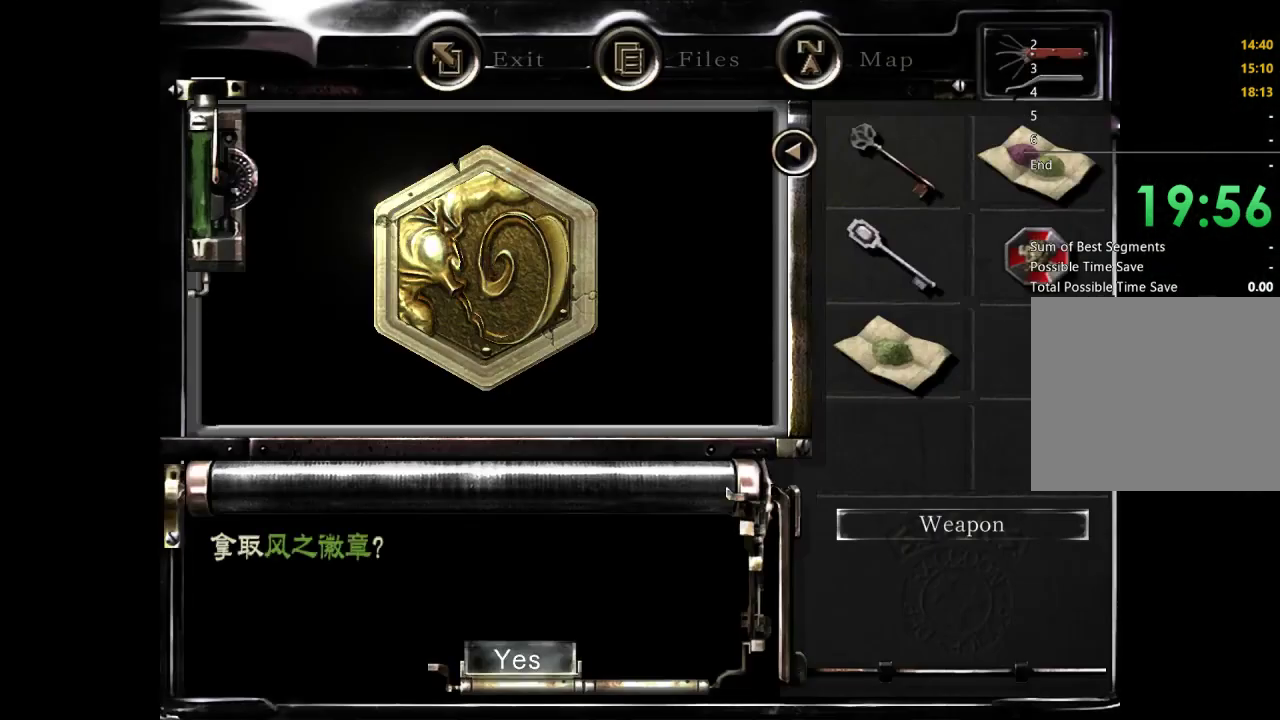
{"buttons": [], "left_stick": "center", "right_stick": "center", "events": [[67, "A", "up"]]}
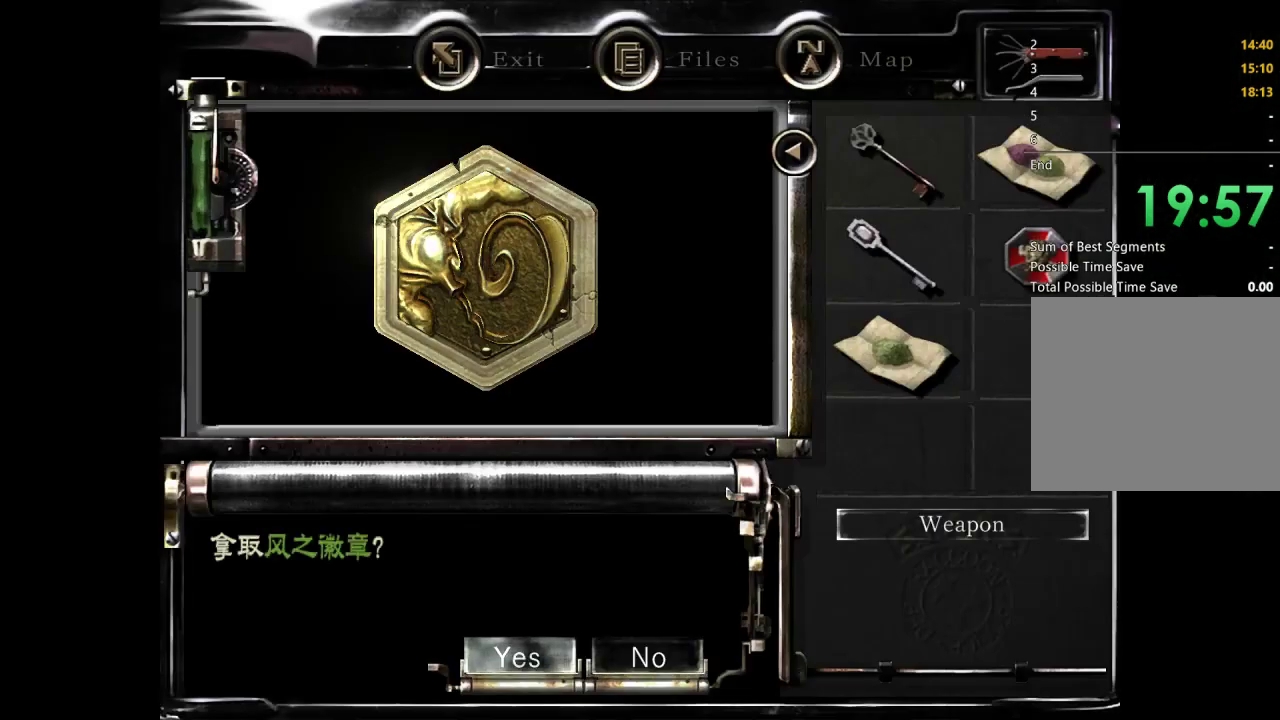
{"buttons": [], "left_stick": "center", "right_stick": "center", "events": [[33, "A", "down"], [133, "A", "up"], [233, "A", "down"], [300, "A", "up"], [433, "A", "down"], [500, "A", "up"]]}
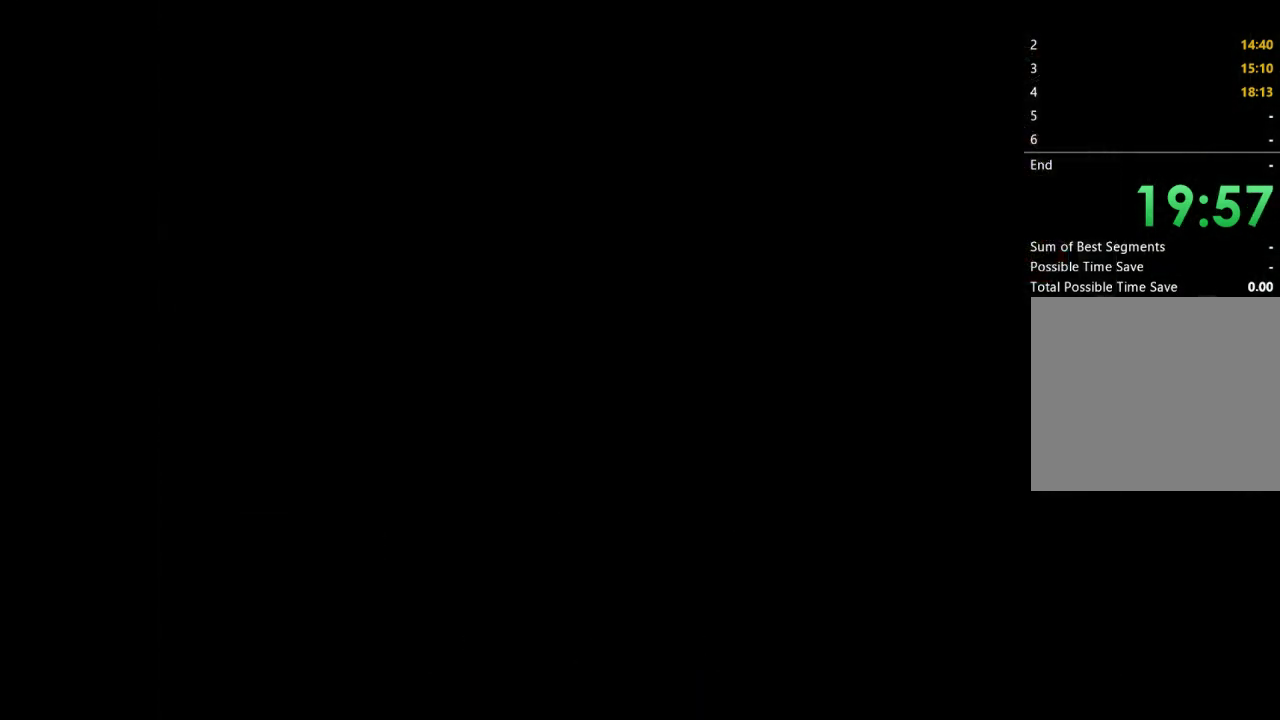
{"buttons": [], "left_stick": "center", "right_stick": "center", "events": []}
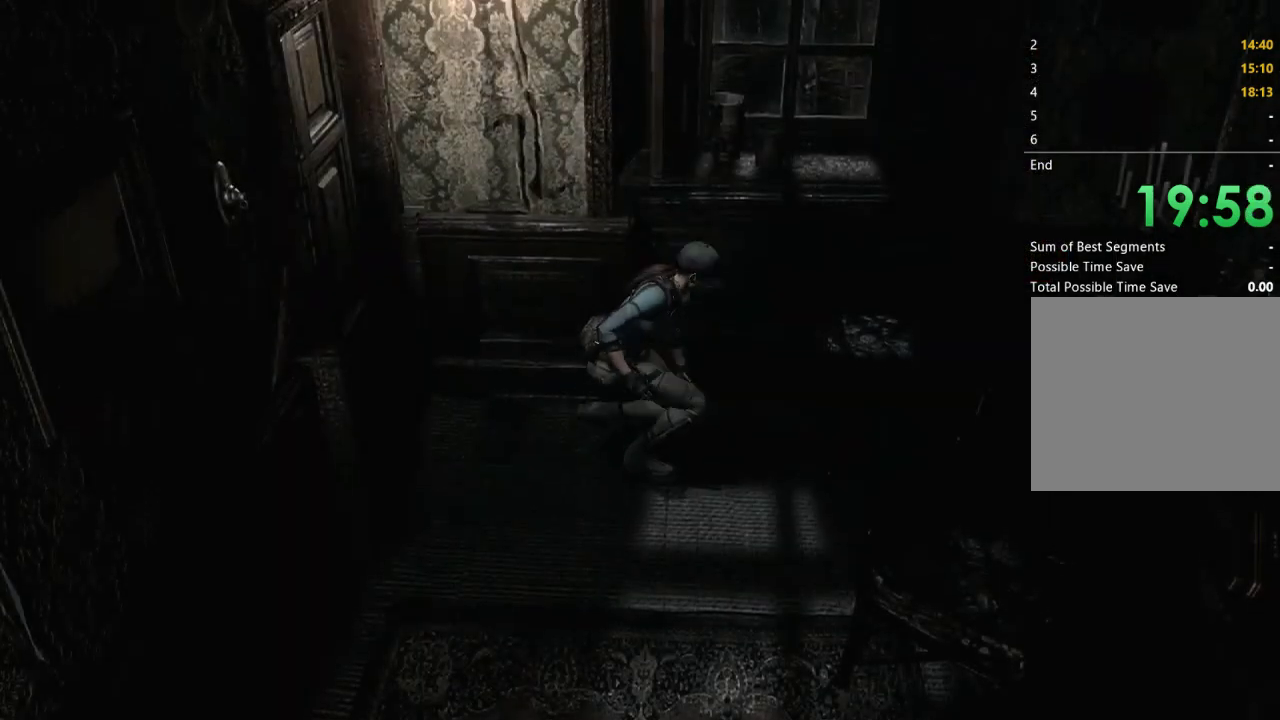
{"buttons": [], "left_stick": "down", "right_stick": "center", "events": [[167, "left_stick", "down"]]}
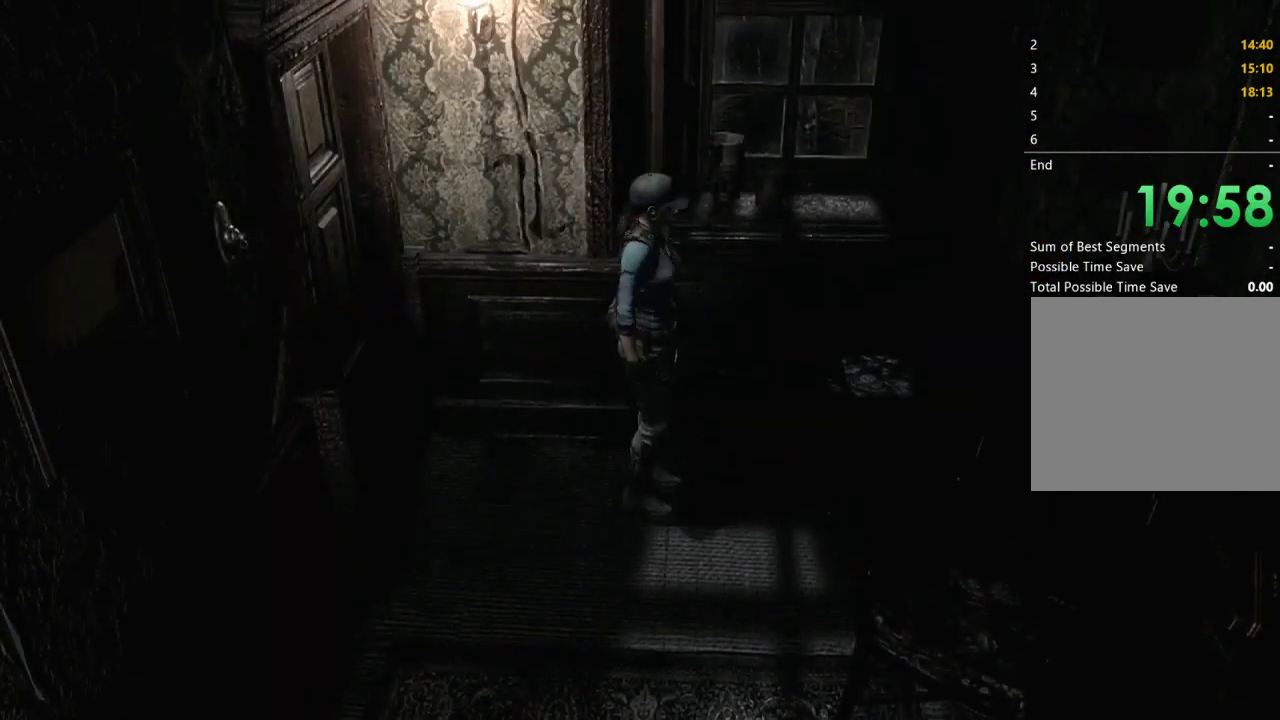
{"buttons": [], "left_stick": "down", "right_stick": "center", "events": []}
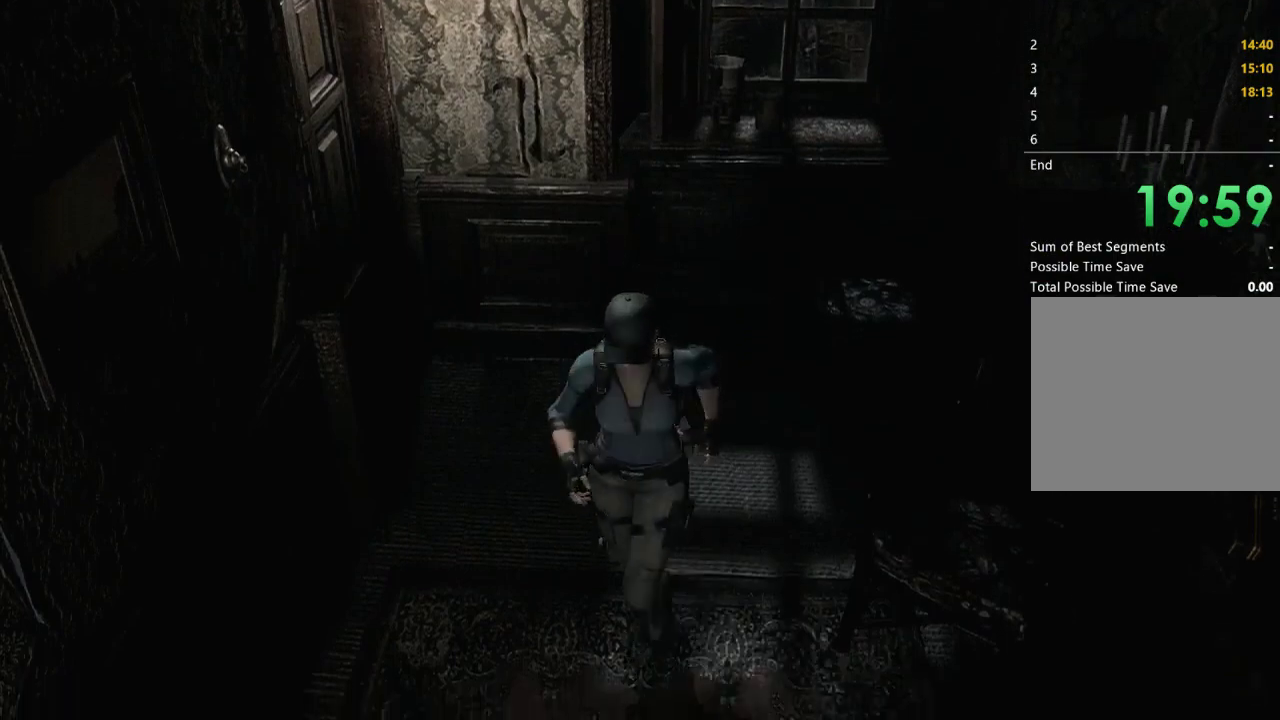
{"buttons": [], "left_stick": "up", "right_stick": "center", "events": [[400, "left_stick", "up-right"], [500, "left_stick", "up"]]}
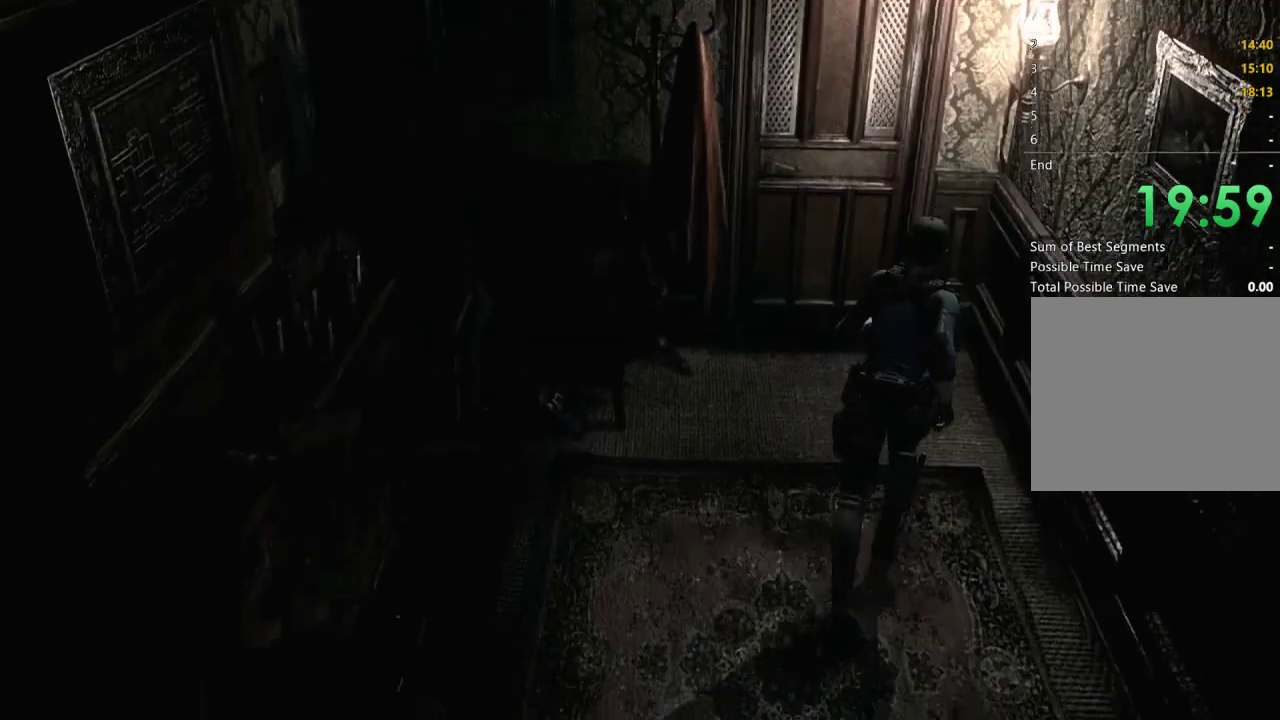
{"buttons": [], "left_stick": "up", "right_stick": "center", "events": []}